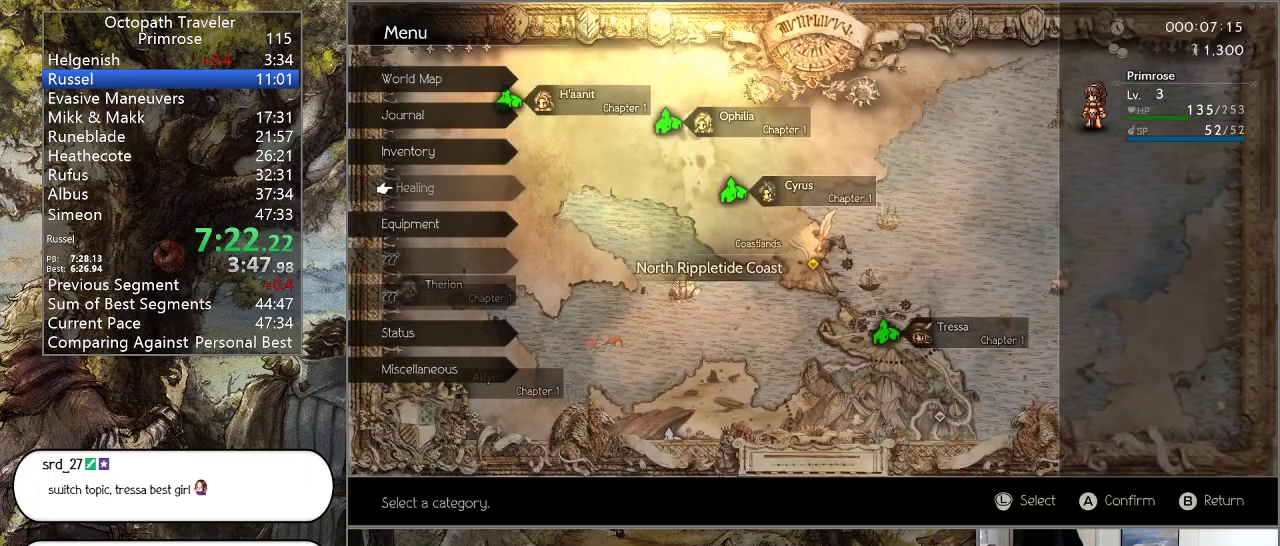
Gameplay with a controller (PlayStation layout); each line is a JSON object with the inputs held at the frame after it. "events" lists button and stick changes between this image and that frame as [ms after this image, input, new state], when the widget could be followed in between. Not read: L1 L2 L3 R2 R3.
{"buttons": [], "left_stick": "center", "right_stick": "center", "events": [[100, "DPAD_DOWN", "down"], [167, "DPAD_DOWN", "up"], [433, "DPAD_UP", "down"], [500, "DPAD_UP", "up"]]}
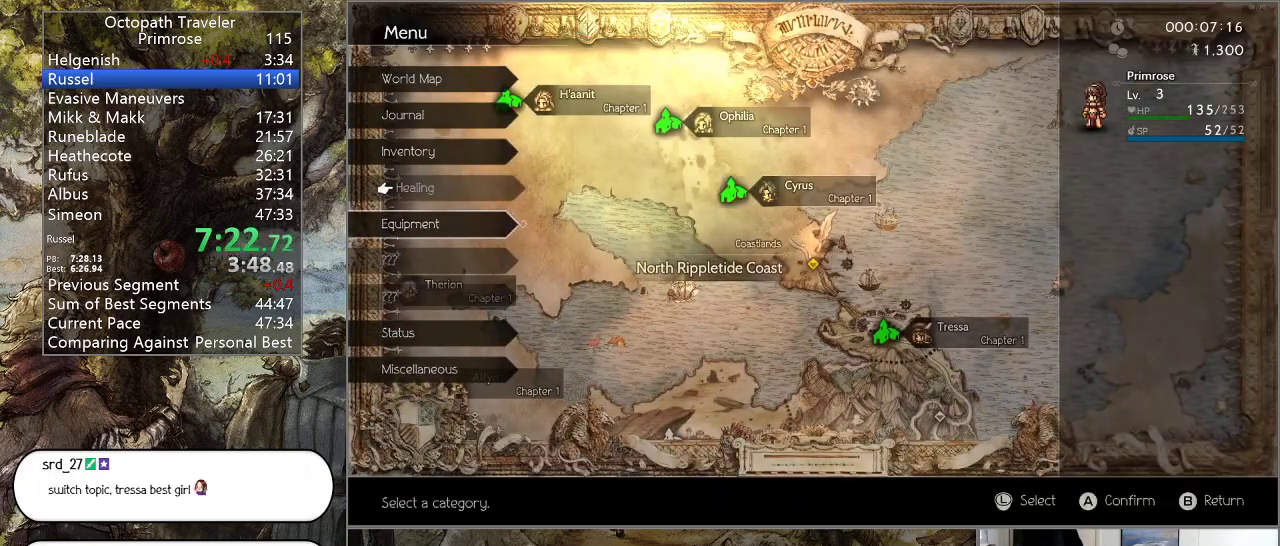
{"buttons": [], "left_stick": "center", "right_stick": "center", "events": [[100, "DPAD_UP", "down"], [200, "CROSS", "down"], [200, "DPAD_UP", "up"], [267, "CROSS", "up"], [367, "CROSS", "down"], [467, "CROSS", "up"]]}
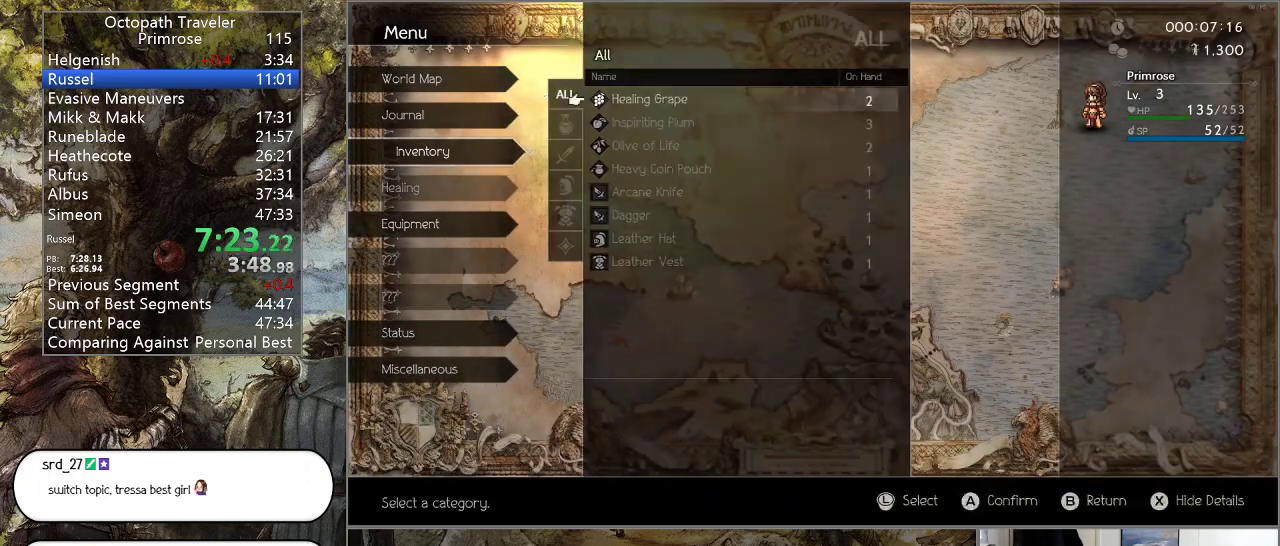
{"buttons": ["CROSS"], "left_stick": "center", "right_stick": "center", "events": [[33, "CROSS", "down"], [100, "CROSS", "up"], [200, "CROSS", "down"], [267, "CROSS", "up"], [333, "CROSS", "down"], [433, "CROSS", "up"], [500, "CROSS", "down"]]}
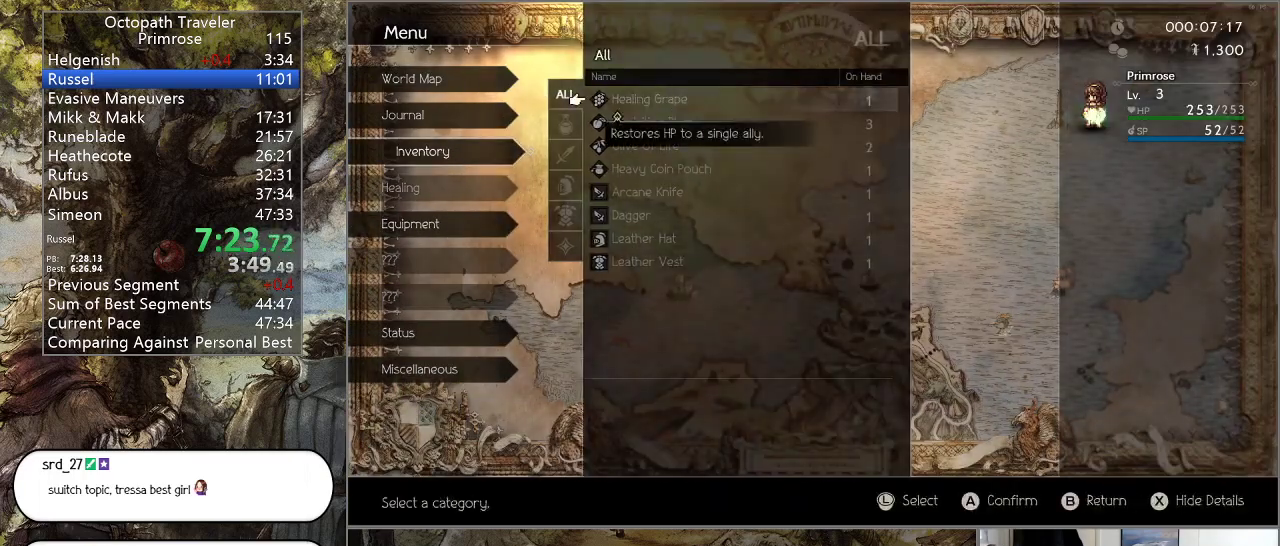
{"buttons": [], "left_stick": "center", "right_stick": "center", "events": [[67, "CROSS", "up"], [167, "TRIANGLE", "down"], [300, "TRIANGLE", "up"]]}
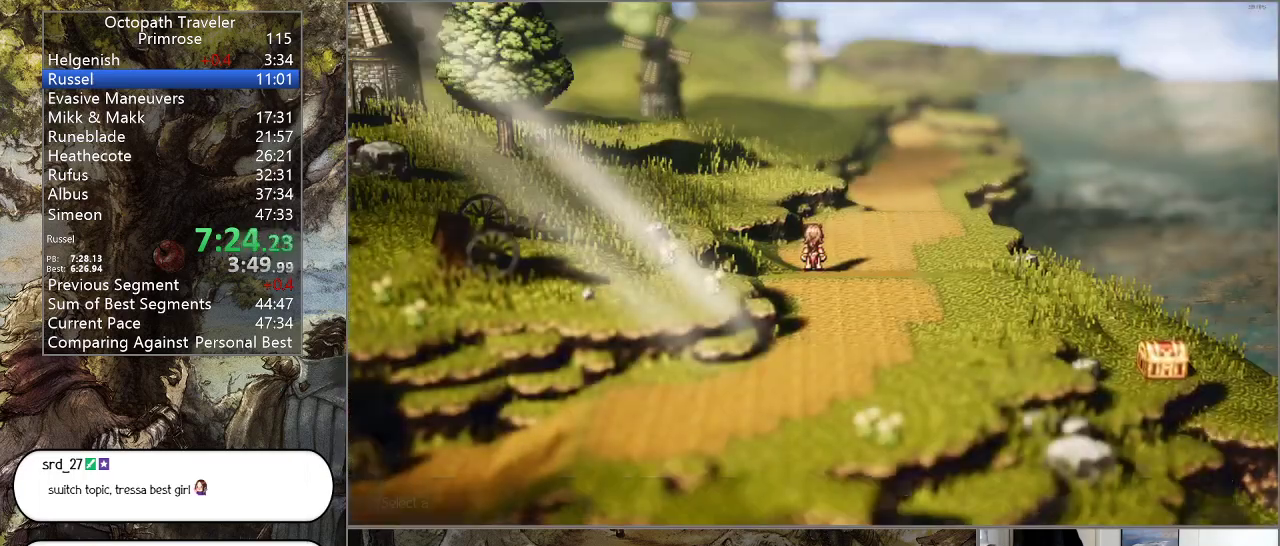
{"buttons": ["CIRCLE"], "left_stick": "up", "right_stick": "center", "events": [[133, "left_stick", "up"], [167, "CIRCLE", "down"]]}
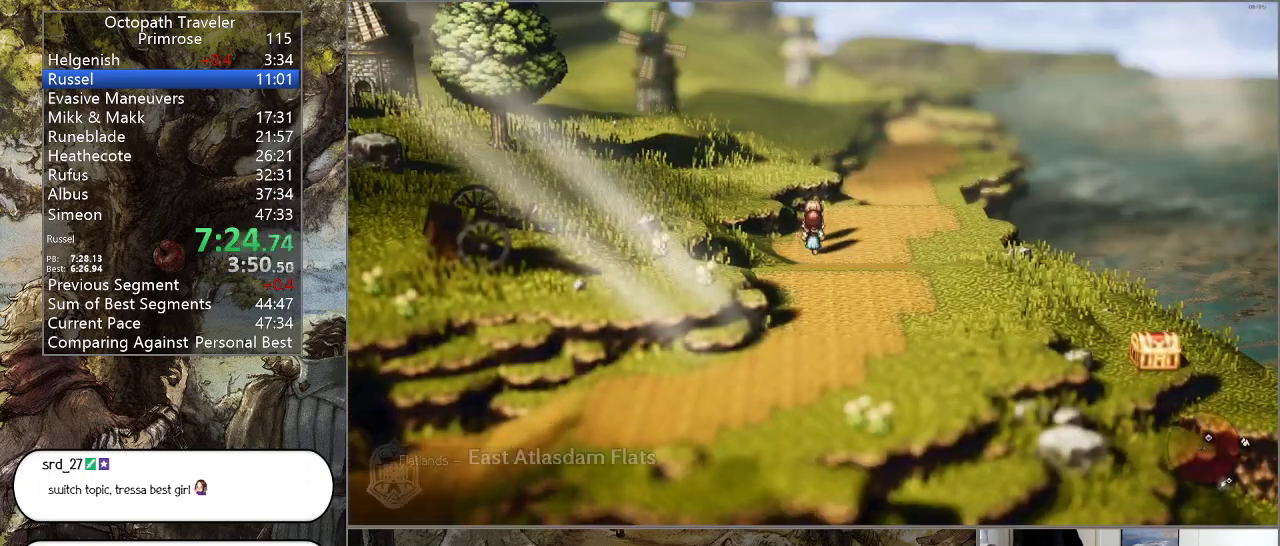
{"buttons": ["CIRCLE"], "left_stick": "up", "right_stick": "center", "events": []}
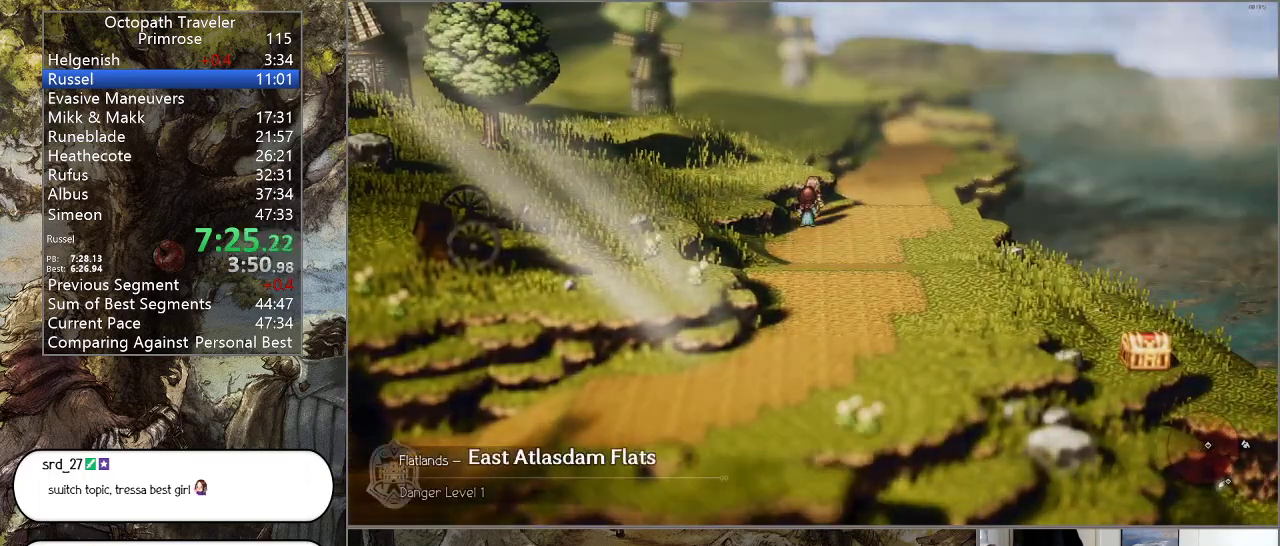
{"buttons": ["CIRCLE"], "left_stick": "center", "right_stick": "center", "events": [[267, "left_stick", "center"]]}
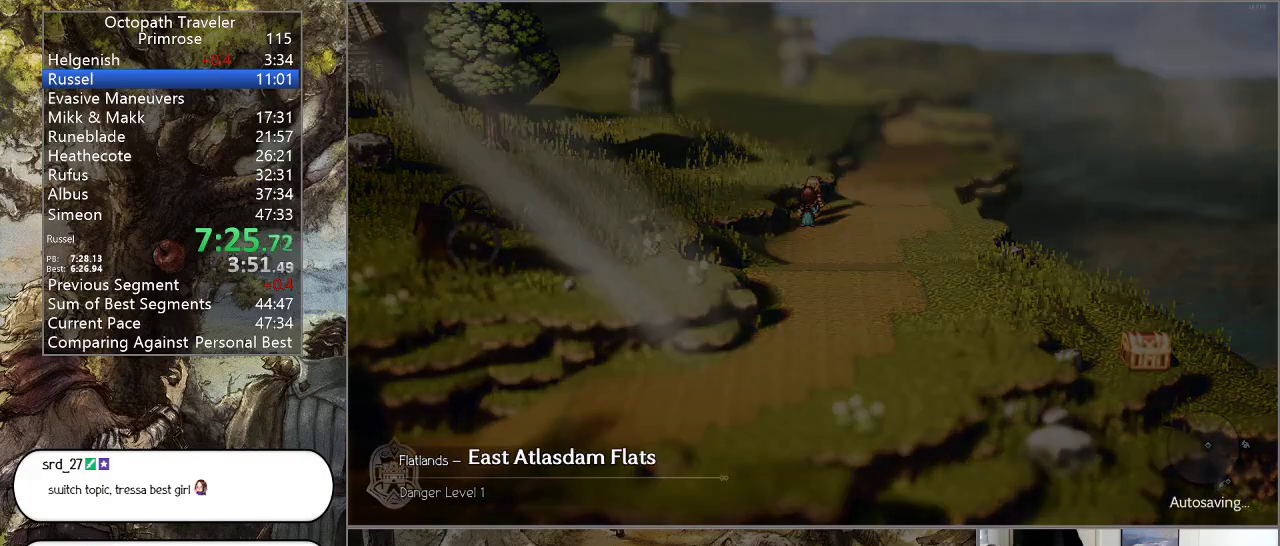
{"buttons": ["CIRCLE"], "left_stick": "center", "right_stick": "center", "events": []}
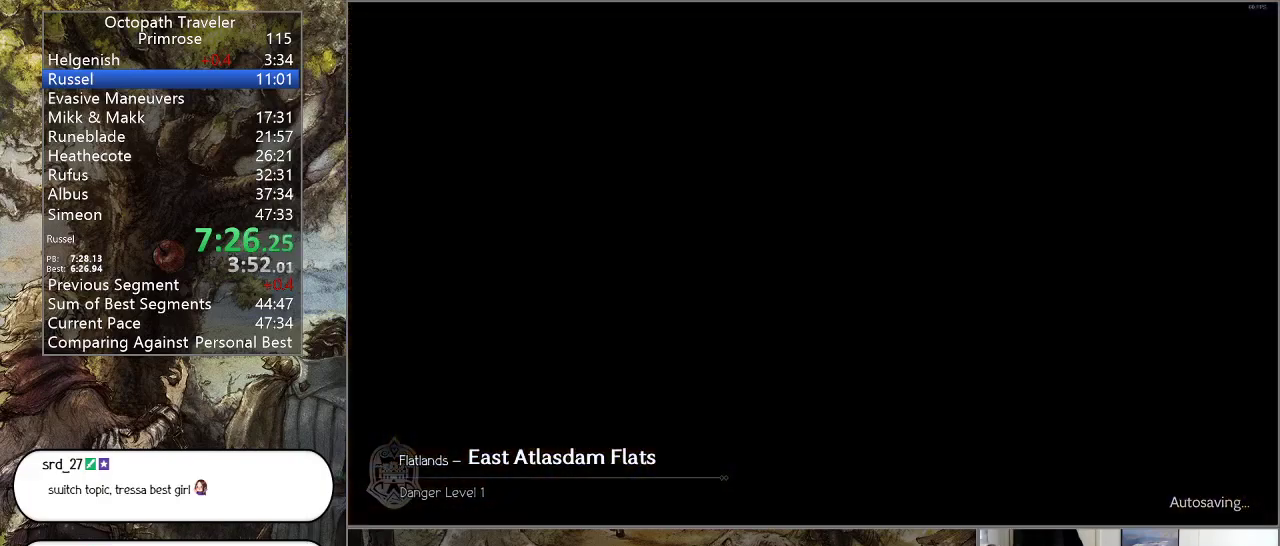
{"buttons": ["CIRCLE"], "left_stick": "center", "right_stick": "center", "events": []}
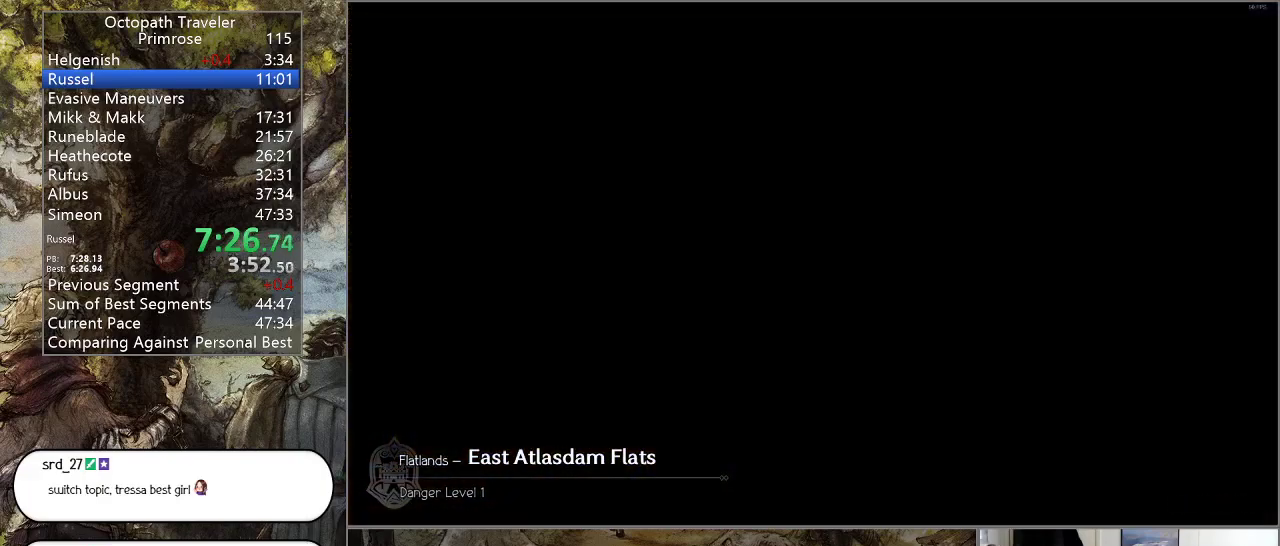
{"buttons": ["CIRCLE"], "left_stick": "center", "right_stick": "center", "events": []}
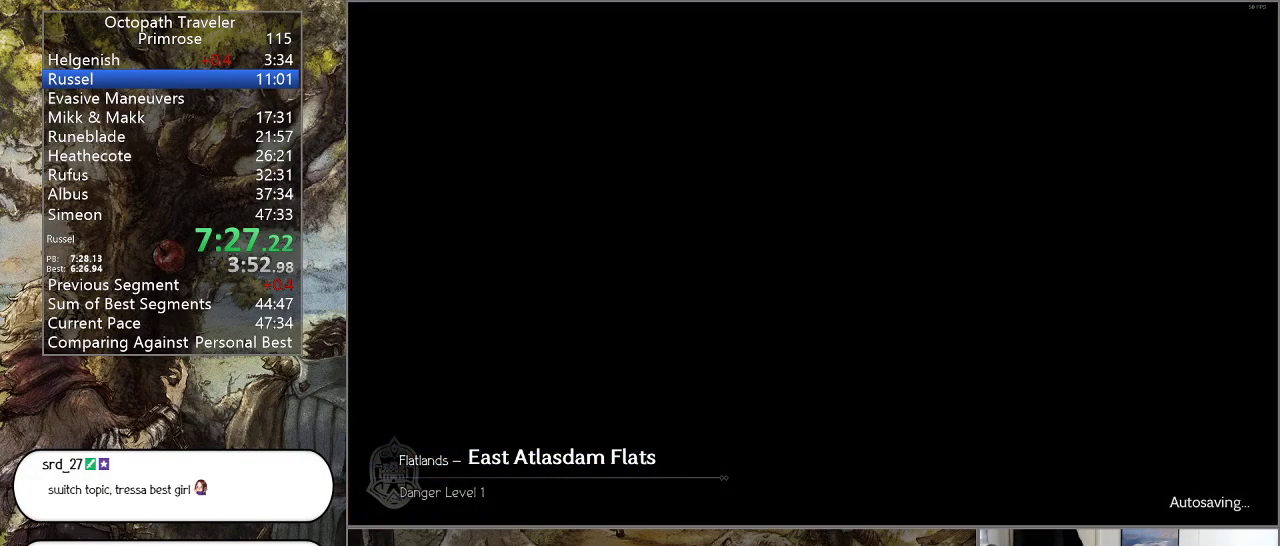
{"buttons": ["CIRCLE"], "left_stick": "up", "right_stick": "center", "events": [[400, "left_stick", "up"]]}
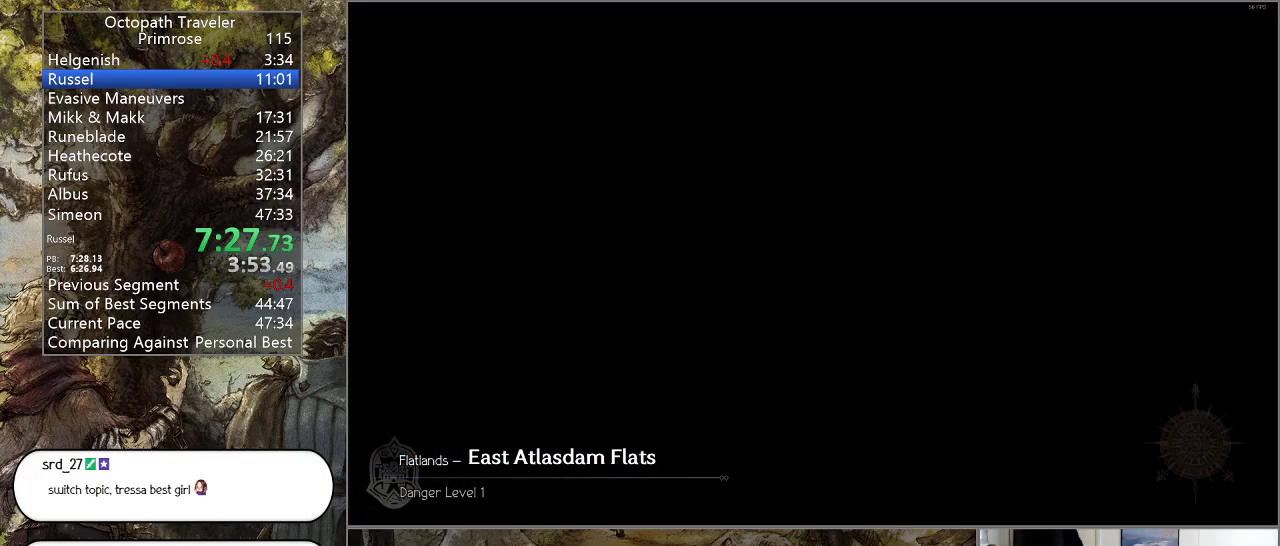
{"buttons": ["CIRCLE"], "left_stick": "up", "right_stick": "center", "events": []}
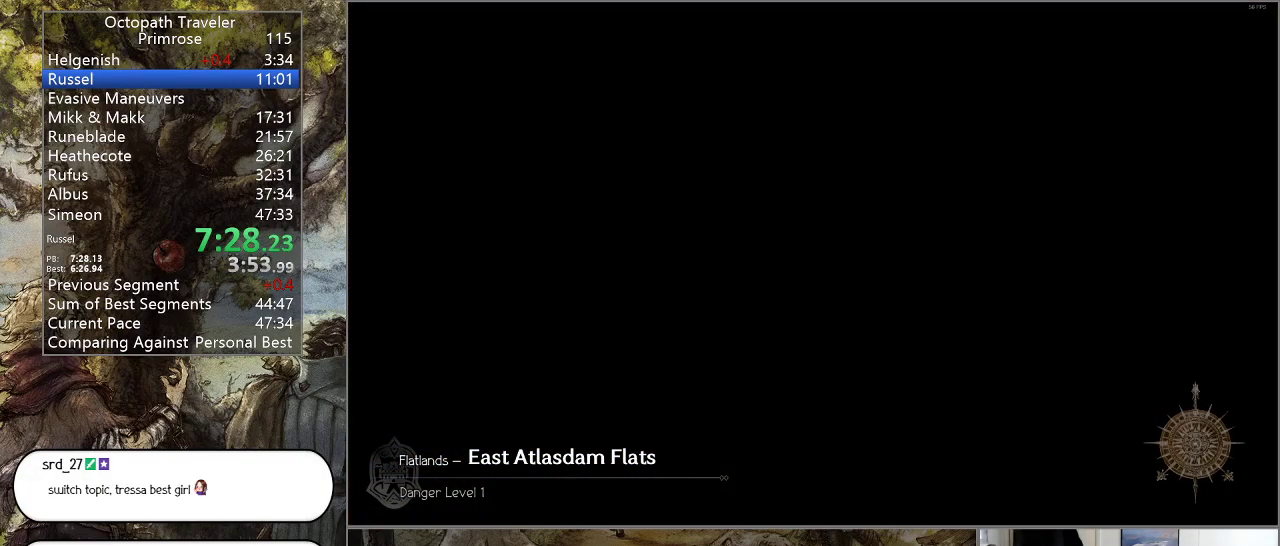
{"buttons": ["CIRCLE"], "left_stick": "up", "right_stick": "center", "events": []}
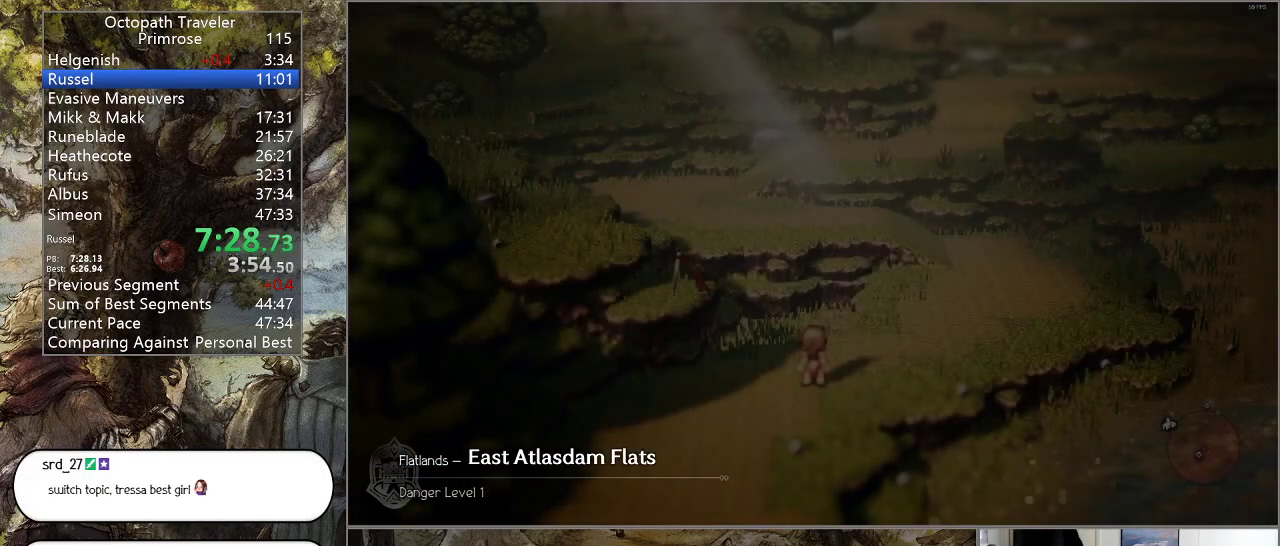
{"buttons": ["CIRCLE"], "left_stick": "up", "right_stick": "center", "events": []}
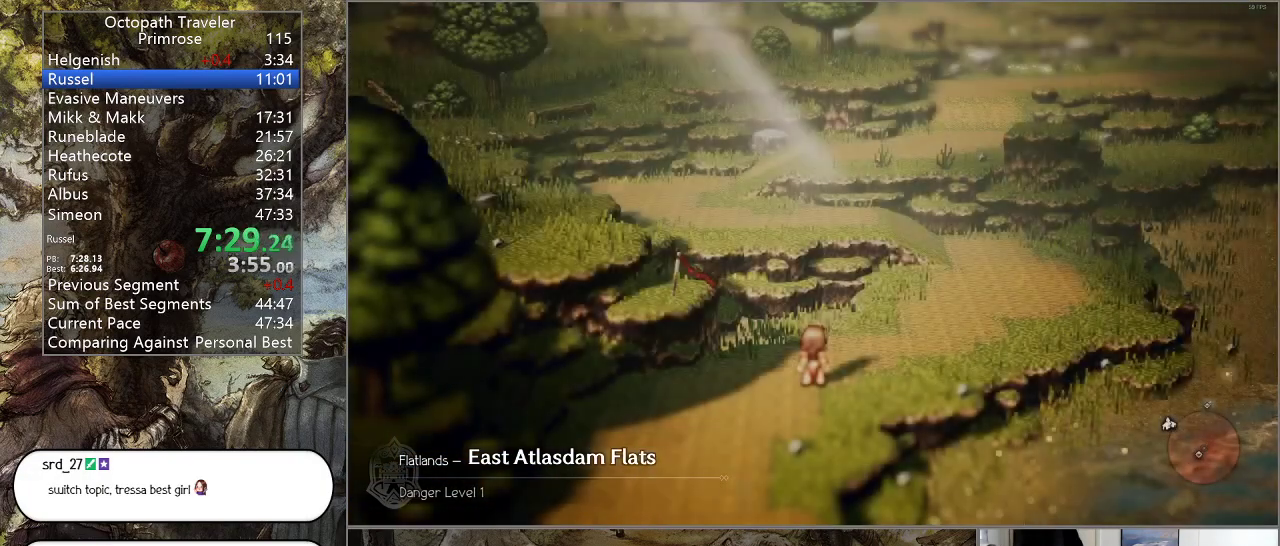
{"buttons": ["CIRCLE"], "left_stick": "up", "right_stick": "center", "events": []}
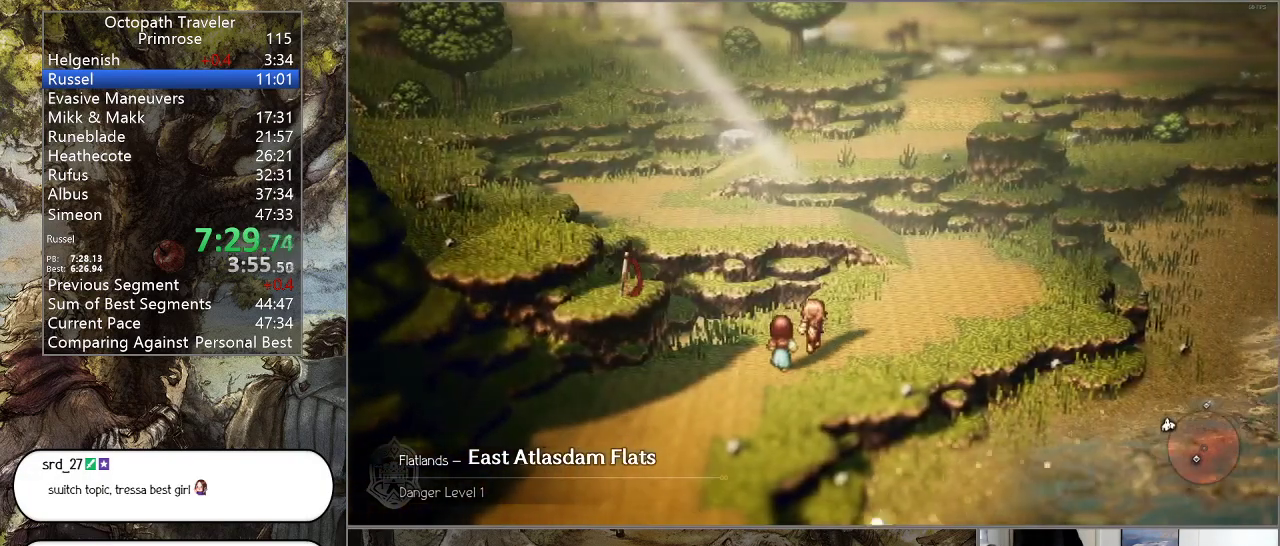
{"buttons": ["CIRCLE"], "left_stick": "up", "right_stick": "center", "events": []}
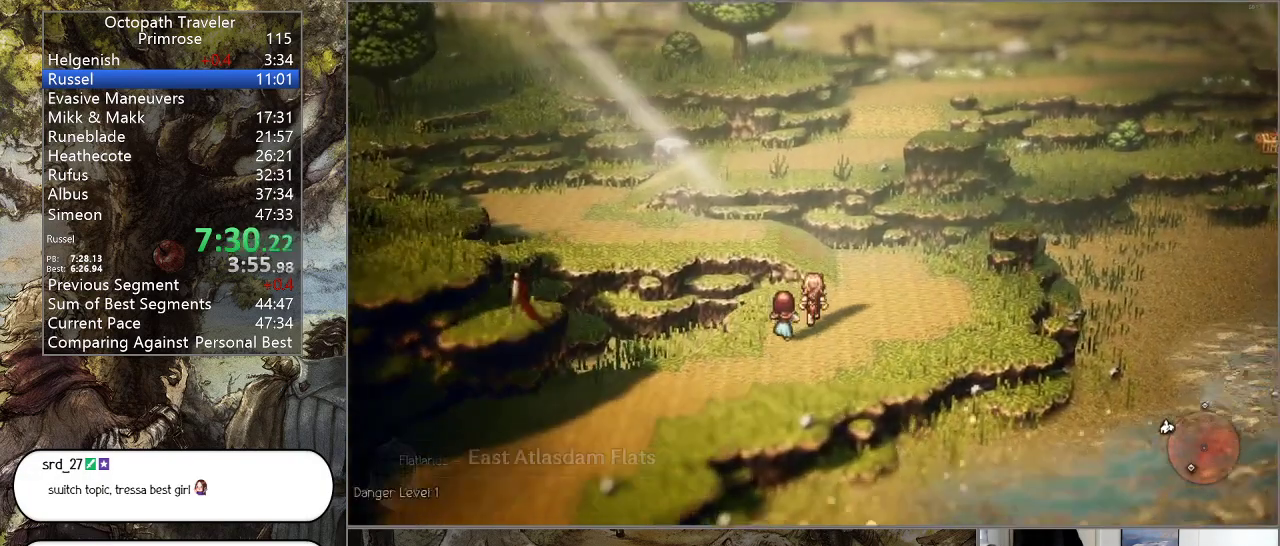
{"buttons": ["CIRCLE"], "left_stick": "up", "right_stick": "center", "events": []}
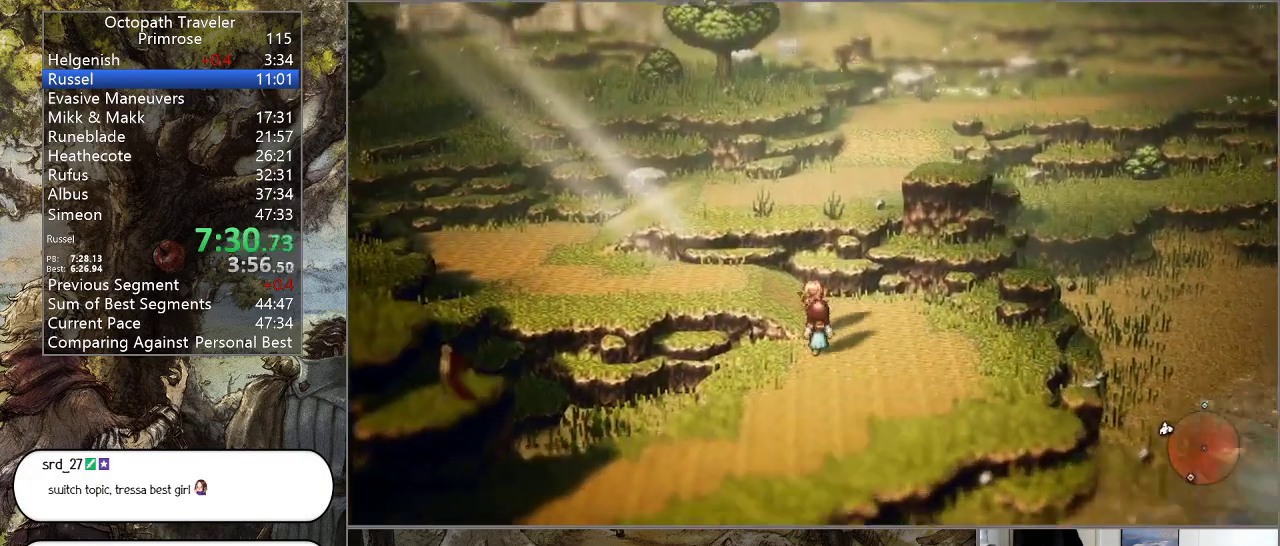
{"buttons": ["CIRCLE"], "left_stick": "left", "right_stick": "center", "events": [[33, "left_stick", "up-left"], [133, "left_stick", "left"]]}
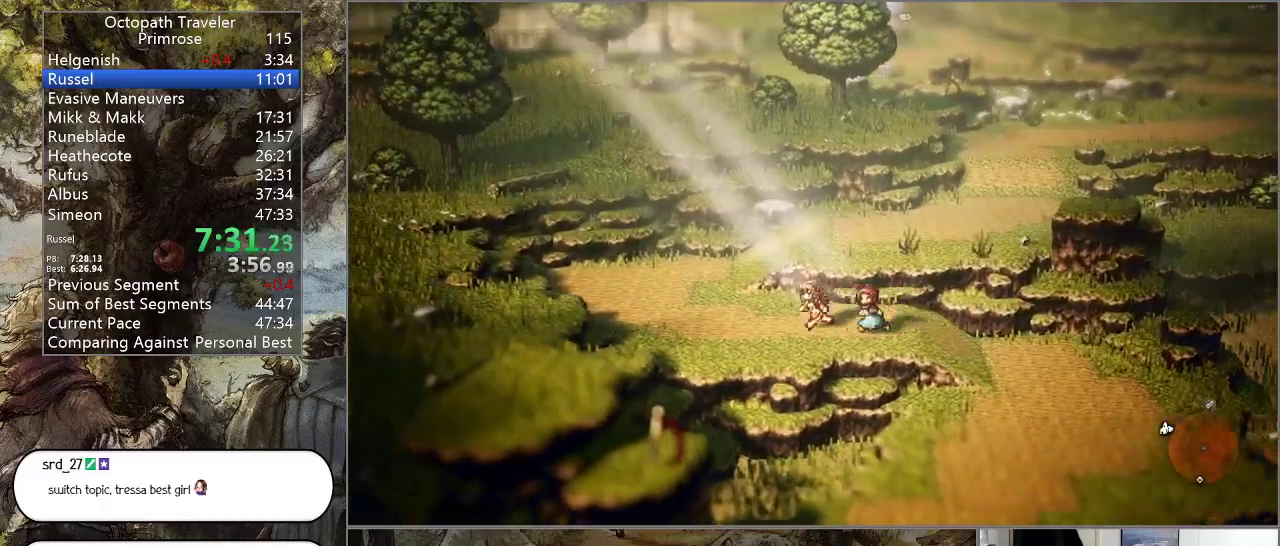
{"buttons": ["CIRCLE"], "left_stick": "up-right", "right_stick": "center", "events": [[133, "left_stick", "up-left"], [300, "left_stick", "up"], [500, "left_stick", "up-right"]]}
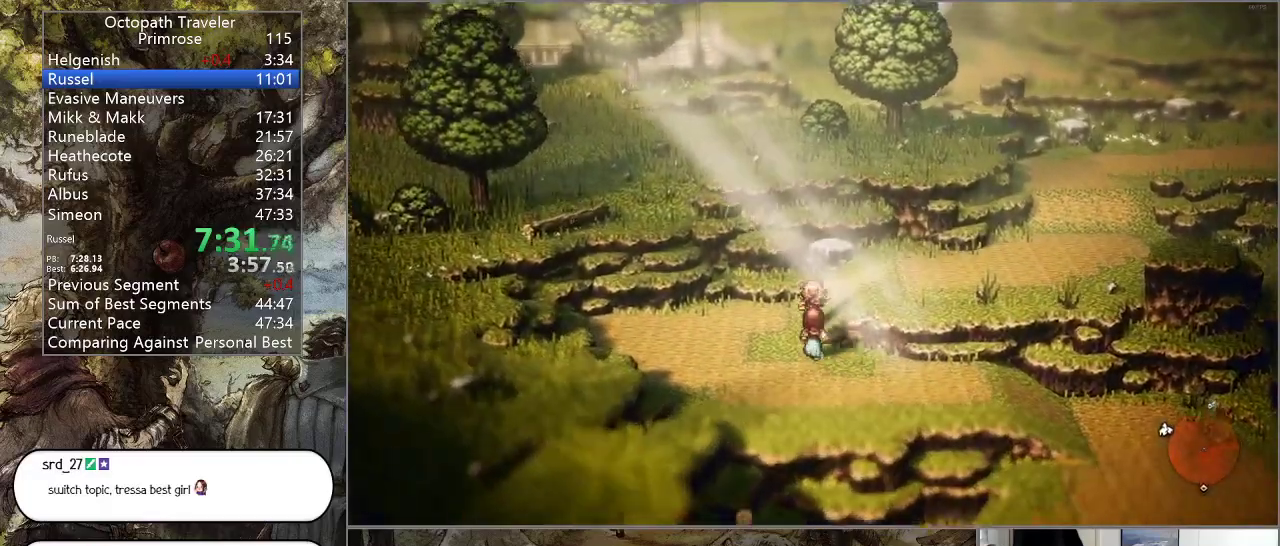
{"buttons": ["CIRCLE"], "left_stick": "up-right", "right_stick": "center", "events": []}
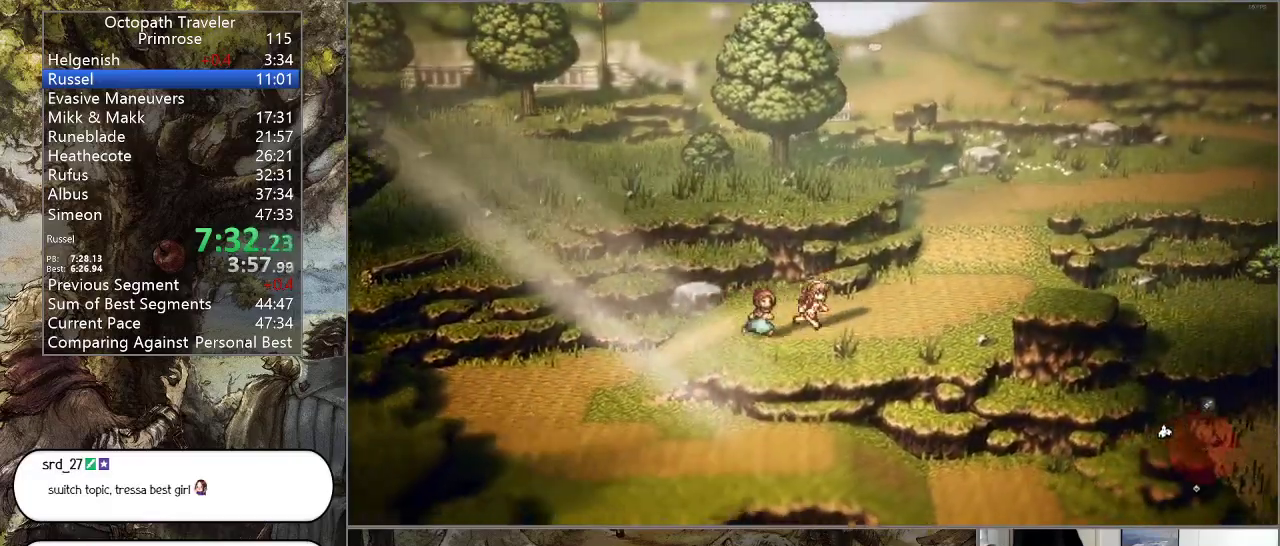
{"buttons": ["CIRCLE"], "left_stick": "up-right", "right_stick": "center", "events": []}
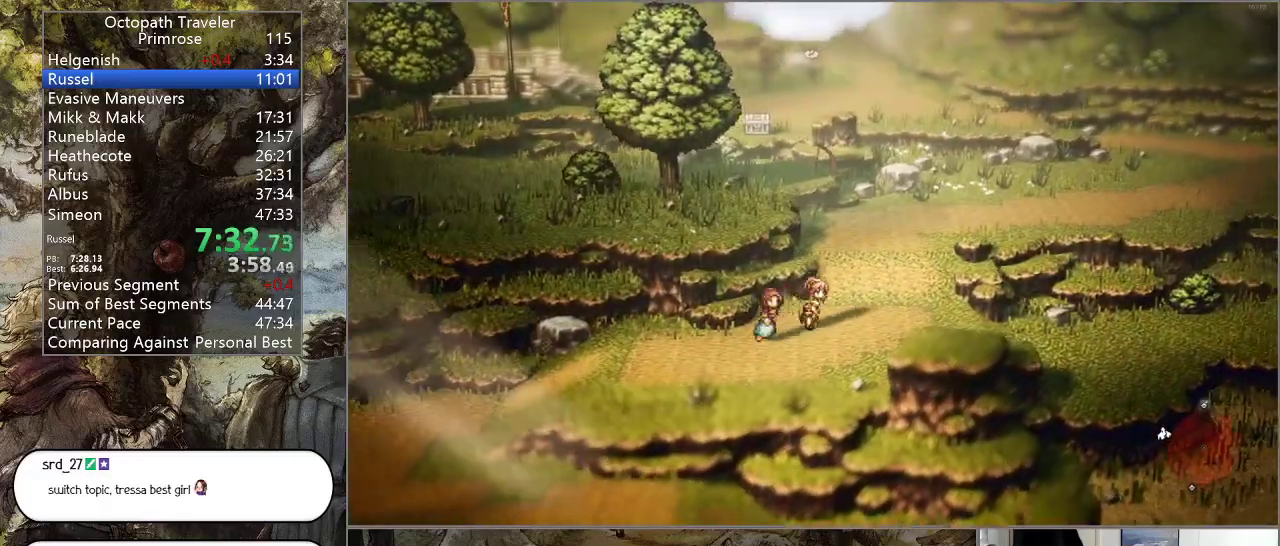
{"buttons": ["CIRCLE"], "left_stick": "up-right", "right_stick": "center", "events": []}
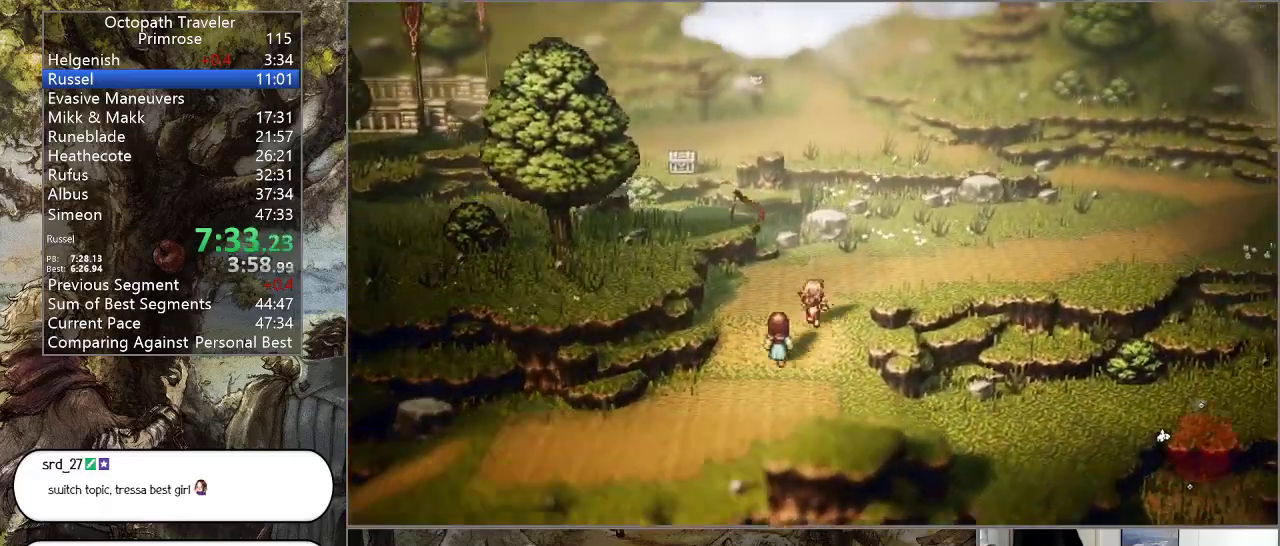
{"buttons": ["CIRCLE"], "left_stick": "up-right", "right_stick": "center", "events": []}
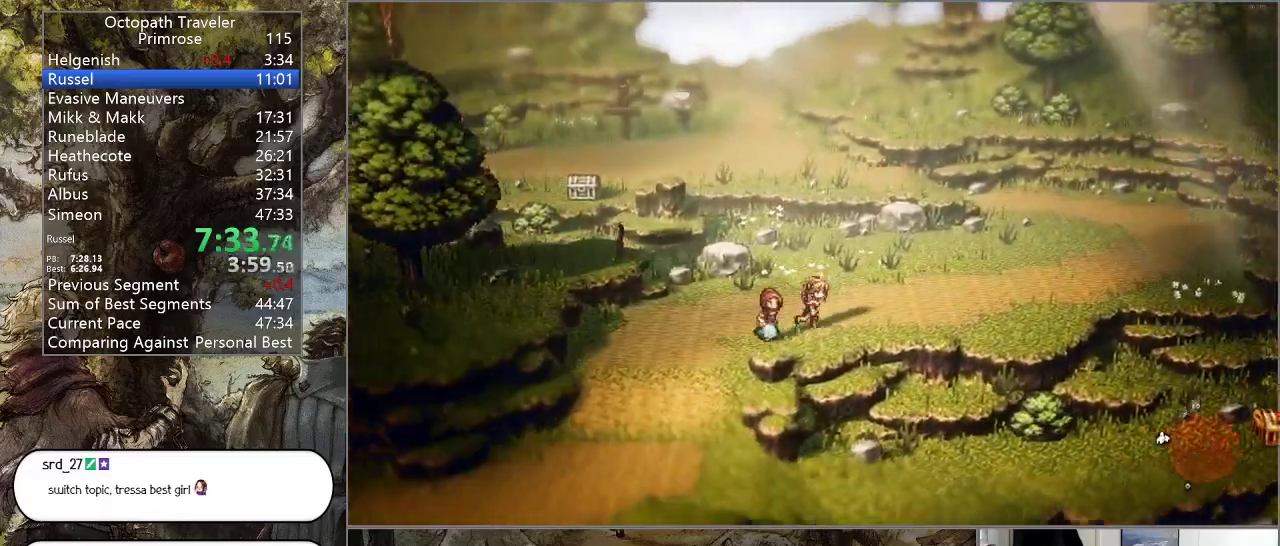
{"buttons": ["CIRCLE"], "left_stick": "up-right", "right_stick": "center", "events": []}
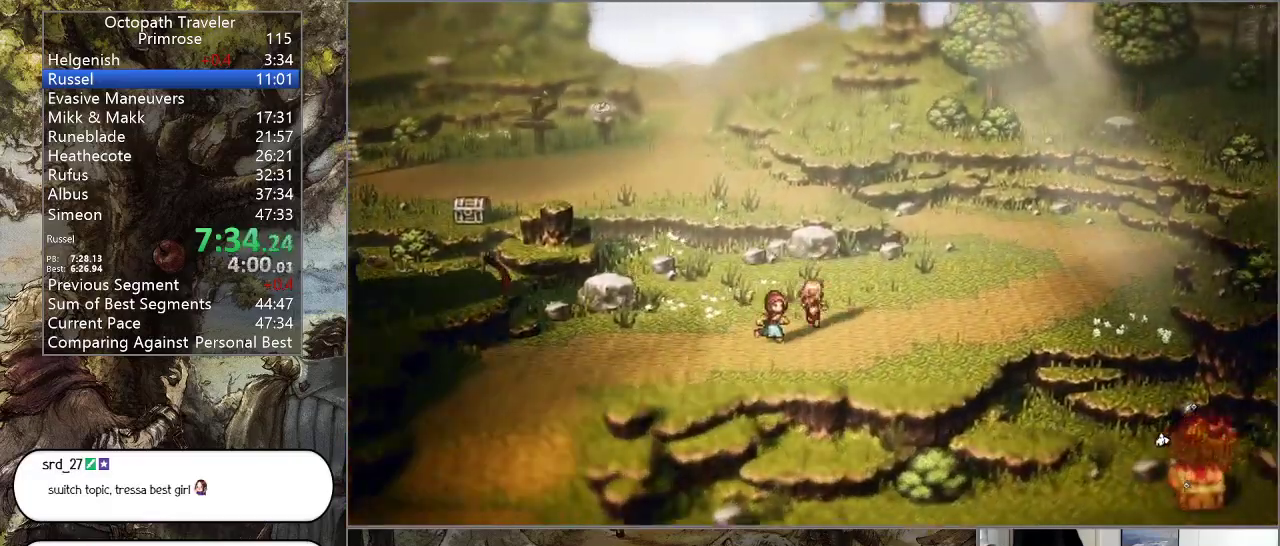
{"buttons": ["CIRCLE"], "left_stick": "up-right", "right_stick": "center", "events": []}
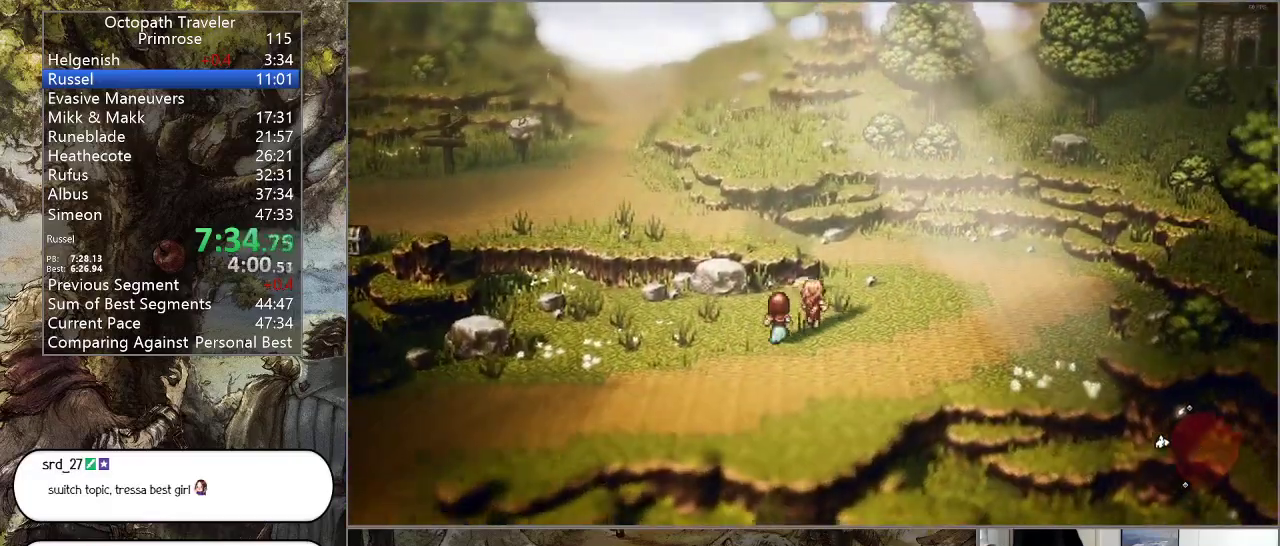
{"buttons": ["CIRCLE"], "left_stick": "up", "right_stick": "center", "events": [[267, "left_stick", "up"]]}
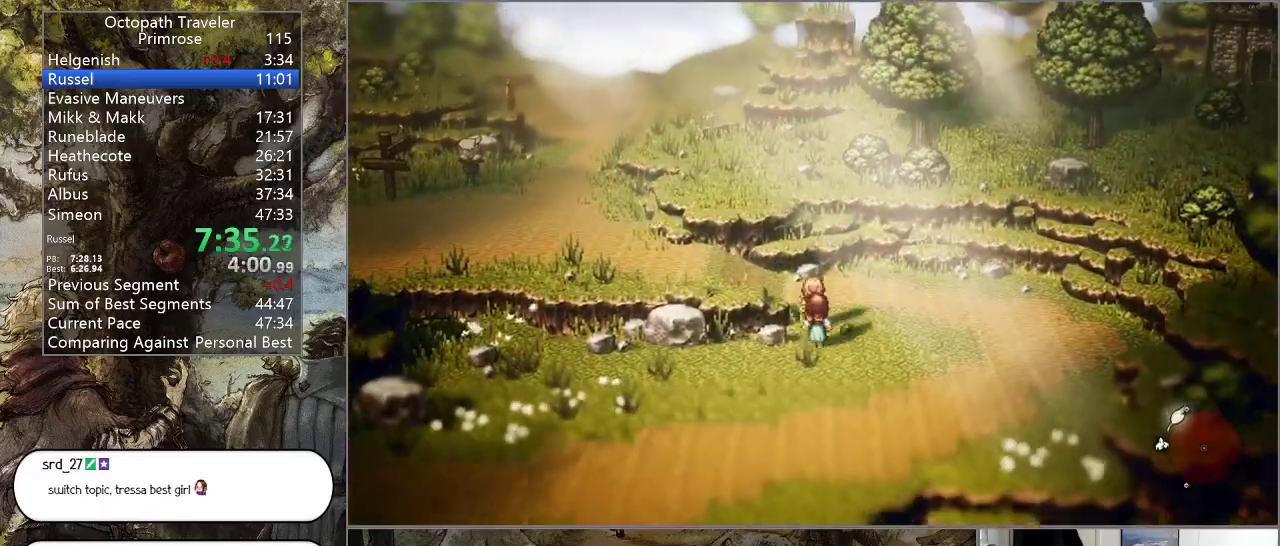
{"buttons": ["CIRCLE"], "left_stick": "left", "right_stick": "center", "events": [[167, "left_stick", "up-left"], [433, "left_stick", "left"]]}
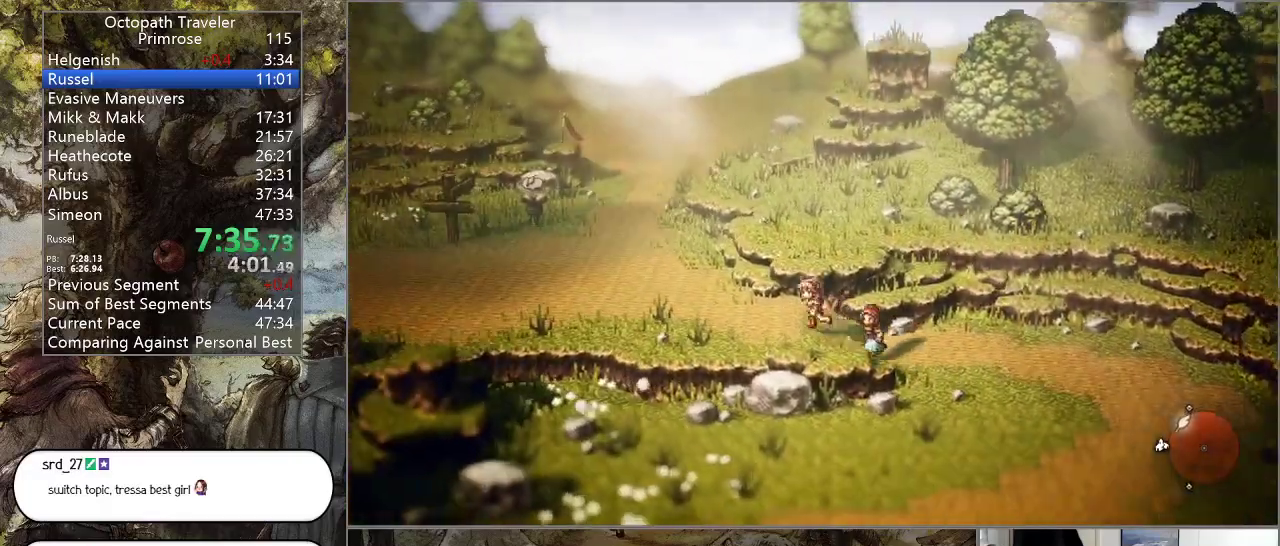
{"buttons": ["CIRCLE"], "left_stick": "left", "right_stick": "center", "events": []}
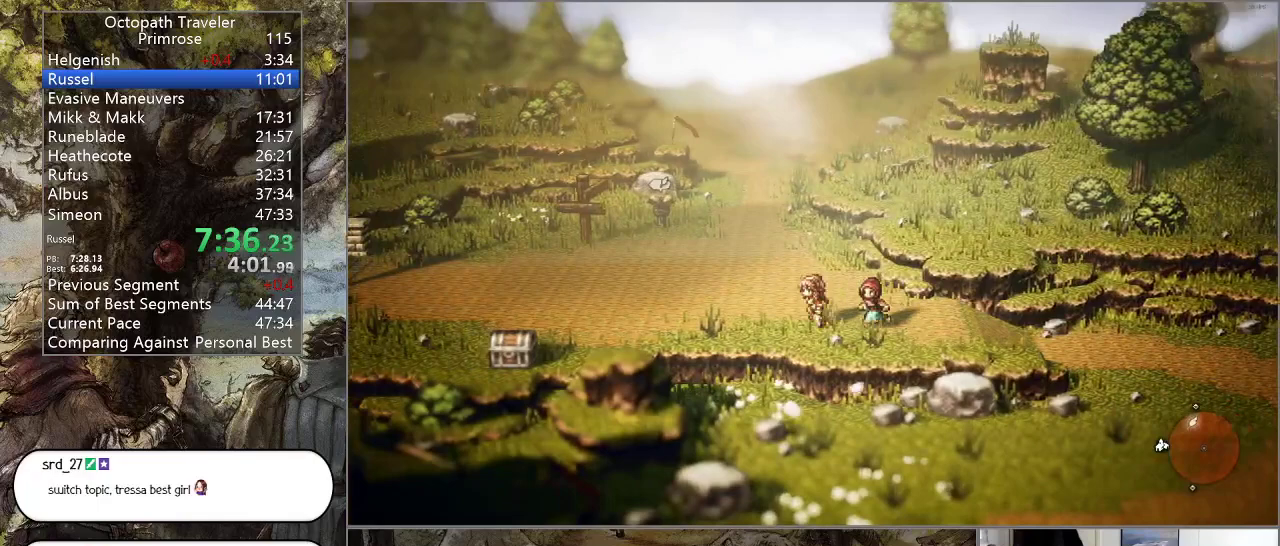
{"buttons": ["CIRCLE"], "left_stick": "left", "right_stick": "center", "events": []}
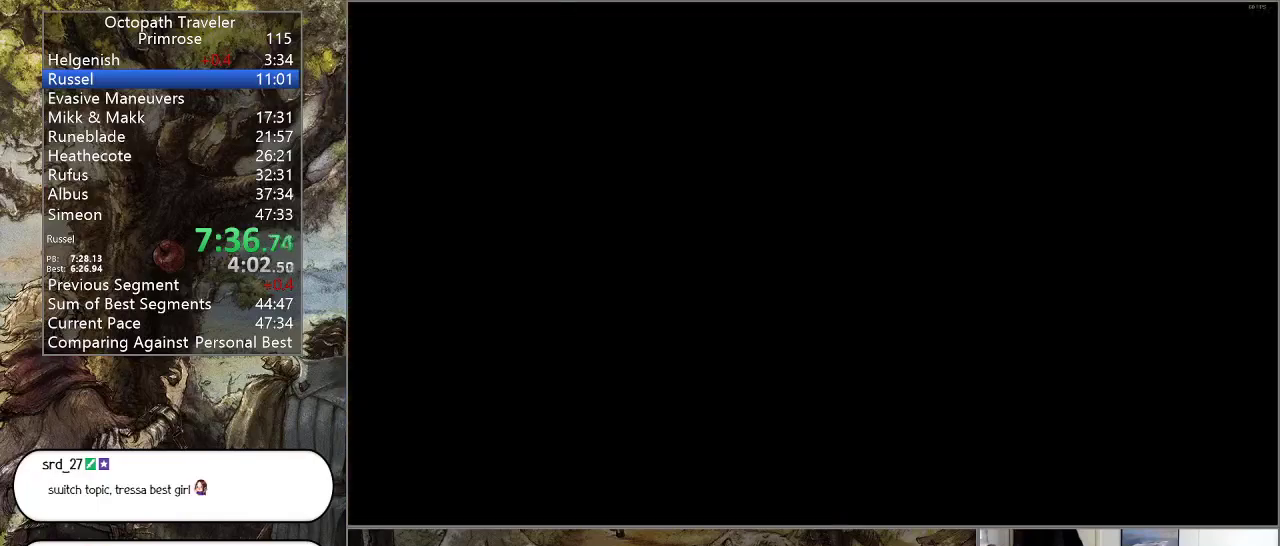
{"buttons": ["CIRCLE"], "left_stick": "center", "right_stick": "center", "events": [[300, "left_stick", "center"]]}